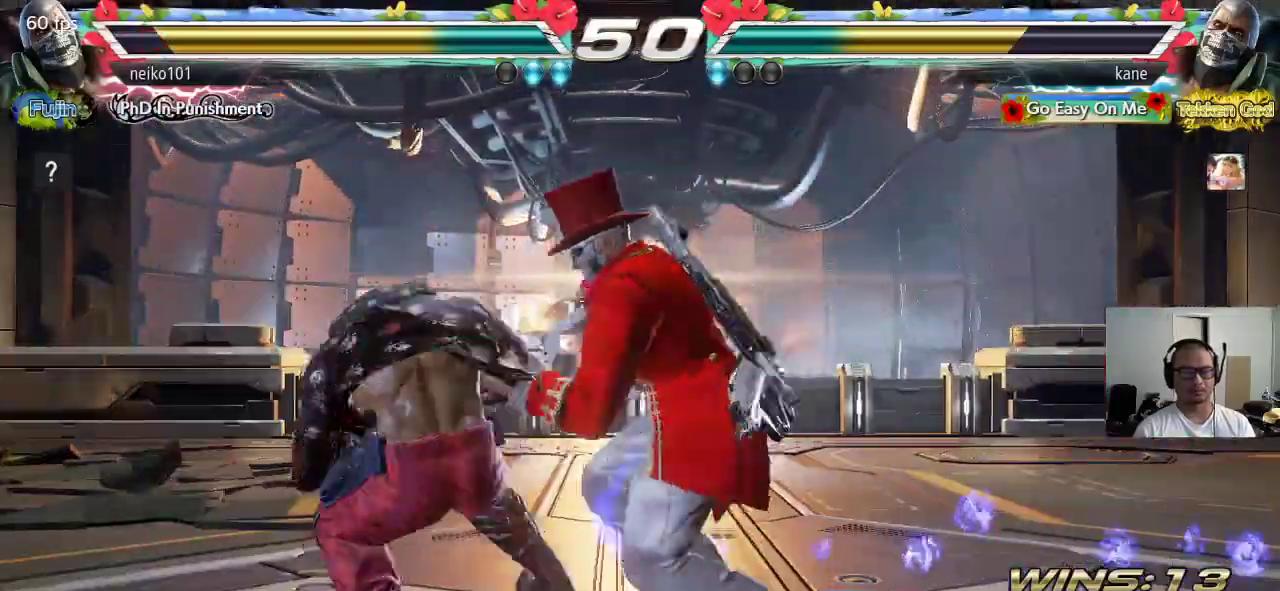
Gameplay with a controller (arcade stick); each line is a JSON object with the inputs held at the frame after it. "events" lists button and stick changes between this image and that frame as [ms after this image, input, new state], when the widget could be followed in between. Not read: L3 R3.
{"buttons": [], "left_stick": "right", "events": [[67, "left_stick", "center"], [83, "SQUARE", "down"], [133, "SQUARE", "up"], [317, "left_stick", "right"]]}
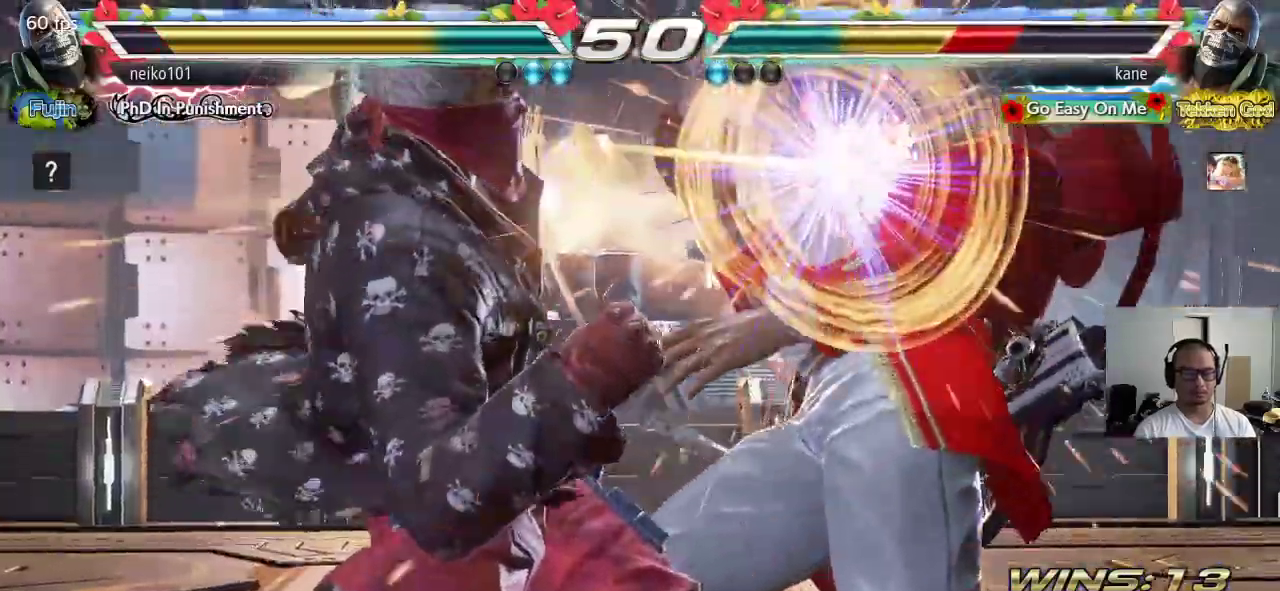
{"buttons": [], "left_stick": "center", "events": [[333, "left_stick", "center"]]}
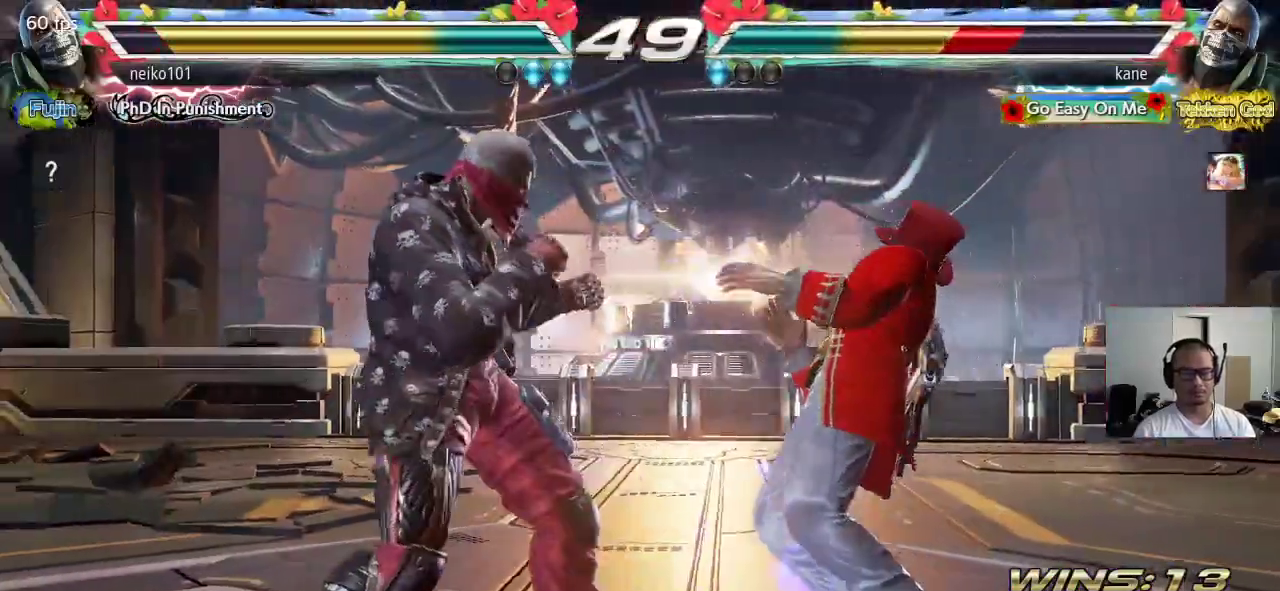
{"buttons": ["TRIANGLE"], "left_stick": "center", "events": [[300, "SQUARE", "down"], [367, "TRIANGLE", "down"], [400, "SQUARE", "up"]]}
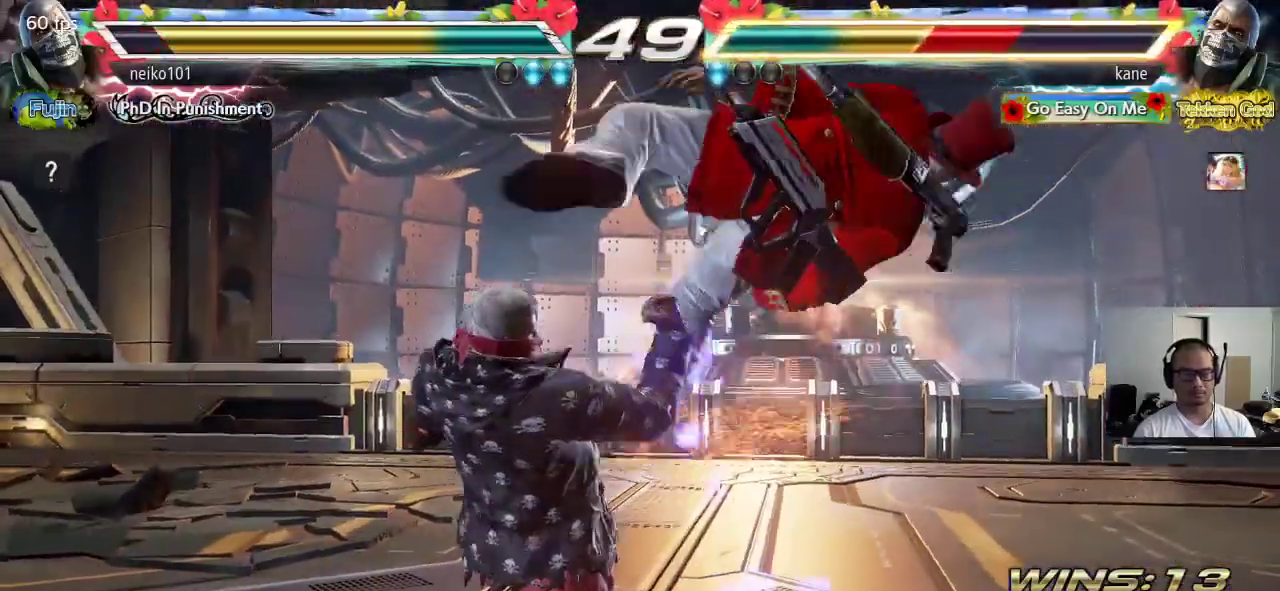
{"buttons": ["TRIANGLE"], "left_stick": "center", "events": [[33, "TRIANGLE", "up"], [317, "SQUARE", "down"], [383, "TRIANGLE", "down"], [417, "SQUARE", "up"]]}
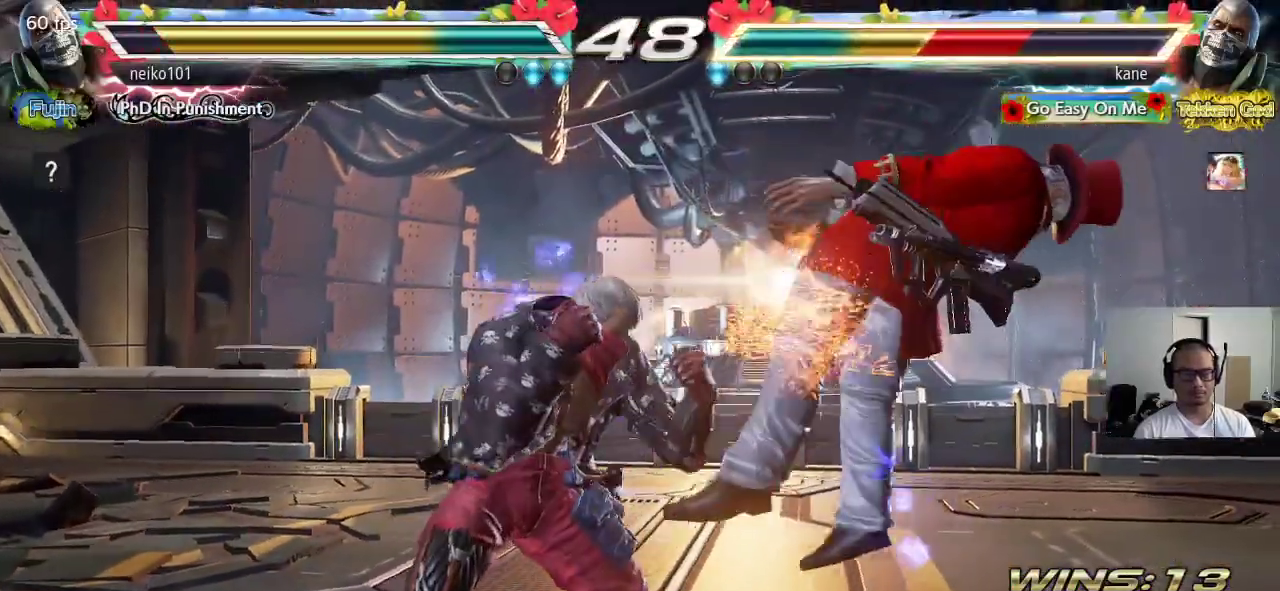
{"buttons": ["SQUARE"], "left_stick": "center", "events": [[67, "TRIANGLE", "up"], [317, "SQUARE", "down"], [383, "SQUARE", "up"], [383, "TRIANGLE", "down"], [467, "TRIANGLE", "up"], [483, "SQUARE", "down"]]}
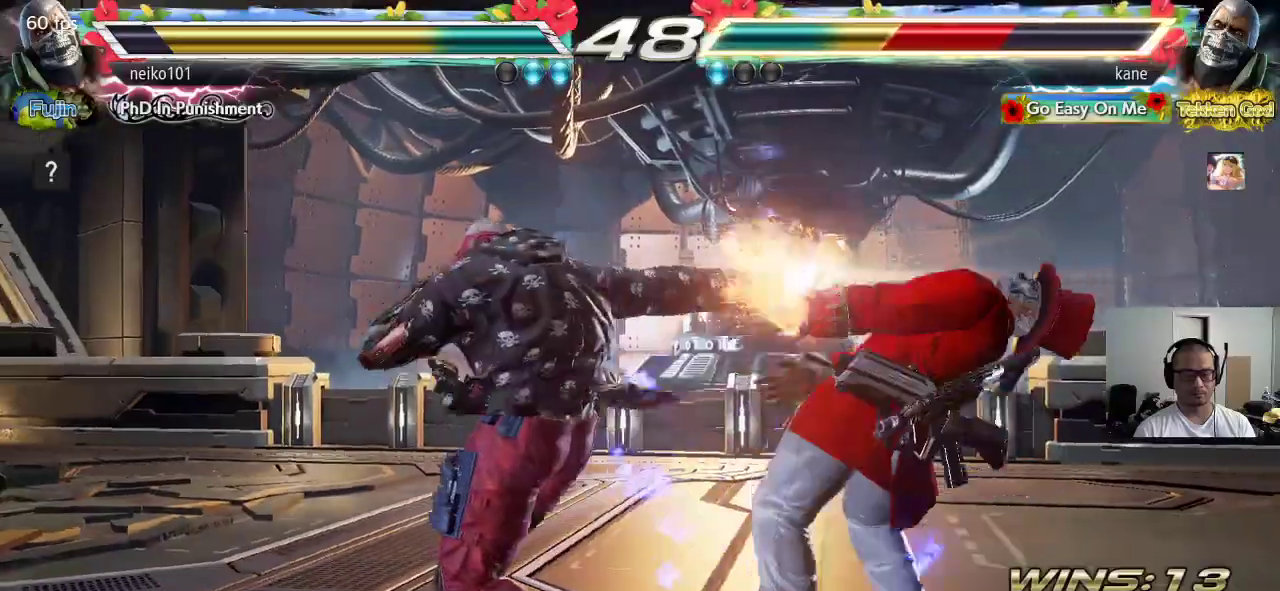
{"buttons": ["SQUARE", "TRIANGLE"], "left_stick": "center", "events": [[50, "TRIANGLE", "down"], [67, "SQUARE", "up"], [167, "SQUARE", "down"], [183, "TRIANGLE", "up"], [250, "TRIANGLE", "down"]]}
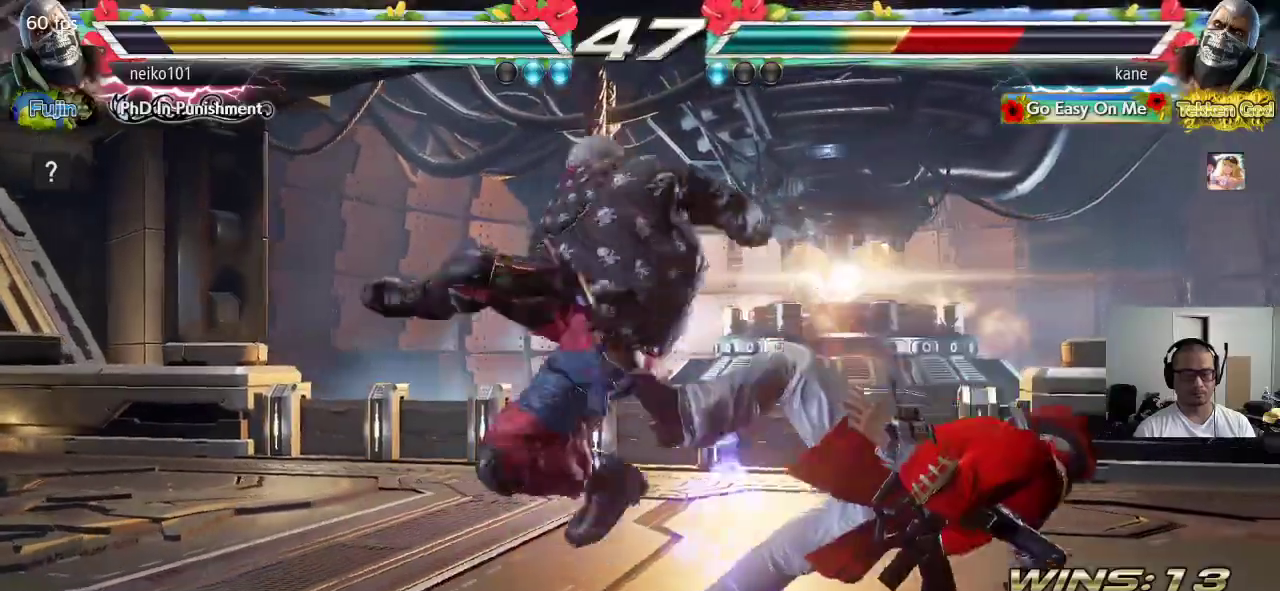
{"buttons": [], "left_stick": "center", "events": [[133, "SQUARE", "up"], [383, "TRIANGLE", "up"]]}
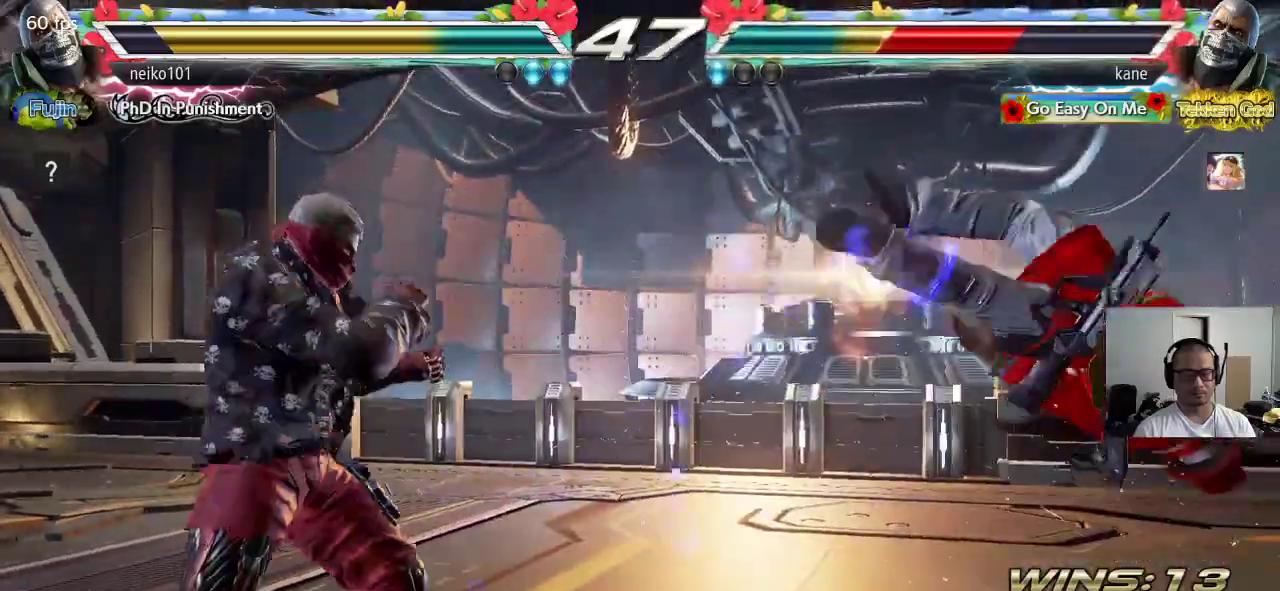
{"buttons": ["SQUARE", "TRIANGLE"], "left_stick": "center", "events": [[67, "SQUARE", "down"], [133, "TRIANGLE", "down"], [150, "SQUARE", "up"], [233, "TRIANGLE", "up"], [250, "SQUARE", "down"], [300, "TRIANGLE", "down"], [333, "SQUARE", "up"], [400, "TRIANGLE", "up"], [417, "SQUARE", "down"], [483, "TRIANGLE", "down"]]}
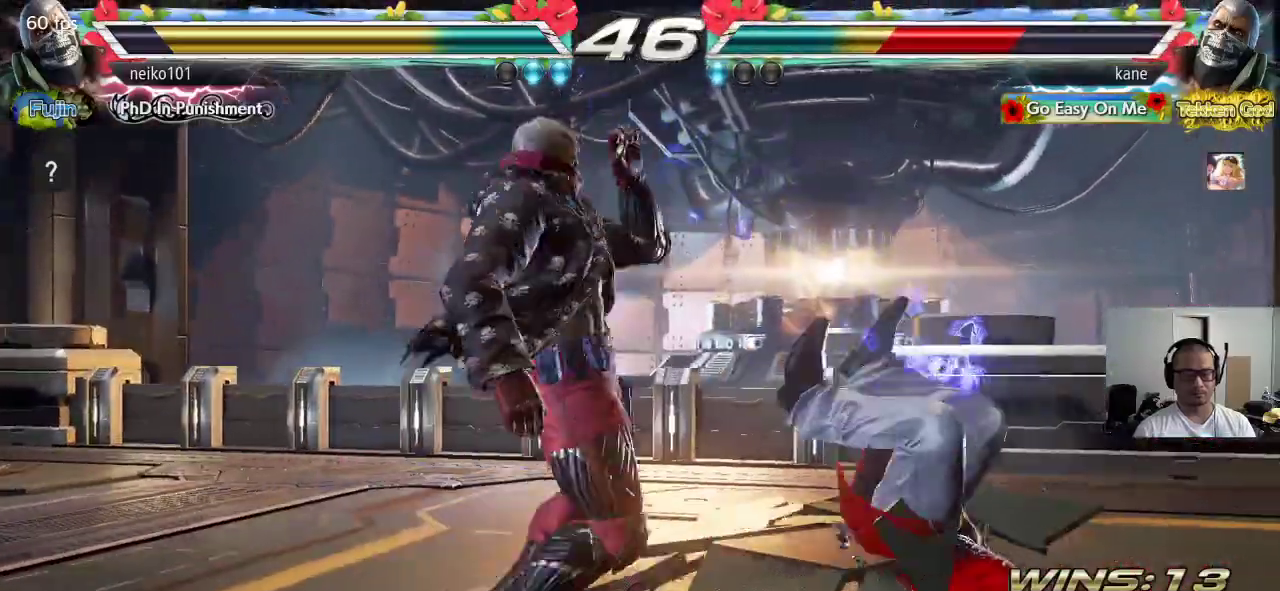
{"buttons": ["SQUARE"], "left_stick": "center", "events": [[17, "SQUARE", "up"], [83, "TRIANGLE", "up"], [100, "SQUARE", "down"], [167, "TRIANGLE", "down"], [200, "SQUARE", "up"], [267, "TRIANGLE", "up"], [317, "SQUARE", "down"], [367, "TRIANGLE", "down"], [383, "SQUARE", "up"], [467, "TRIANGLE", "up"], [500, "SQUARE", "down"]]}
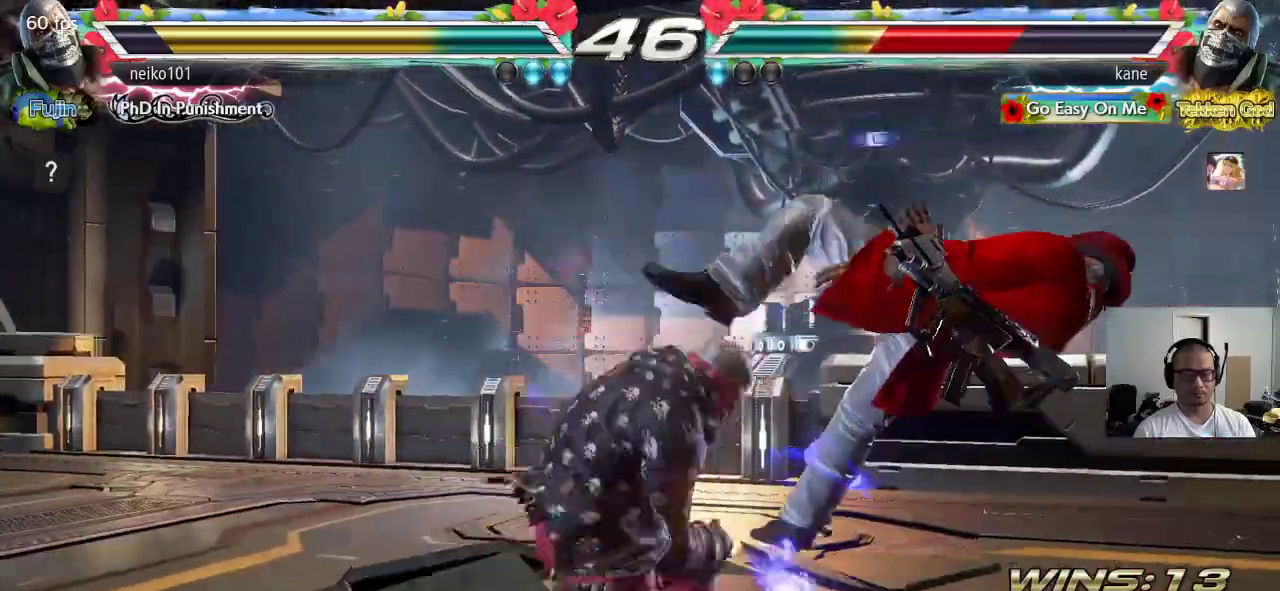
{"buttons": ["TRIANGLE"], "left_stick": "center", "events": [[50, "TRIANGLE", "down"], [83, "SQUARE", "up"], [150, "TRIANGLE", "up"], [167, "SQUARE", "down"], [233, "TRIANGLE", "down"], [267, "SQUARE", "up"], [333, "TRIANGLE", "up"], [367, "SQUARE", "down"], [417, "TRIANGLE", "down"], [450, "SQUARE", "up"]]}
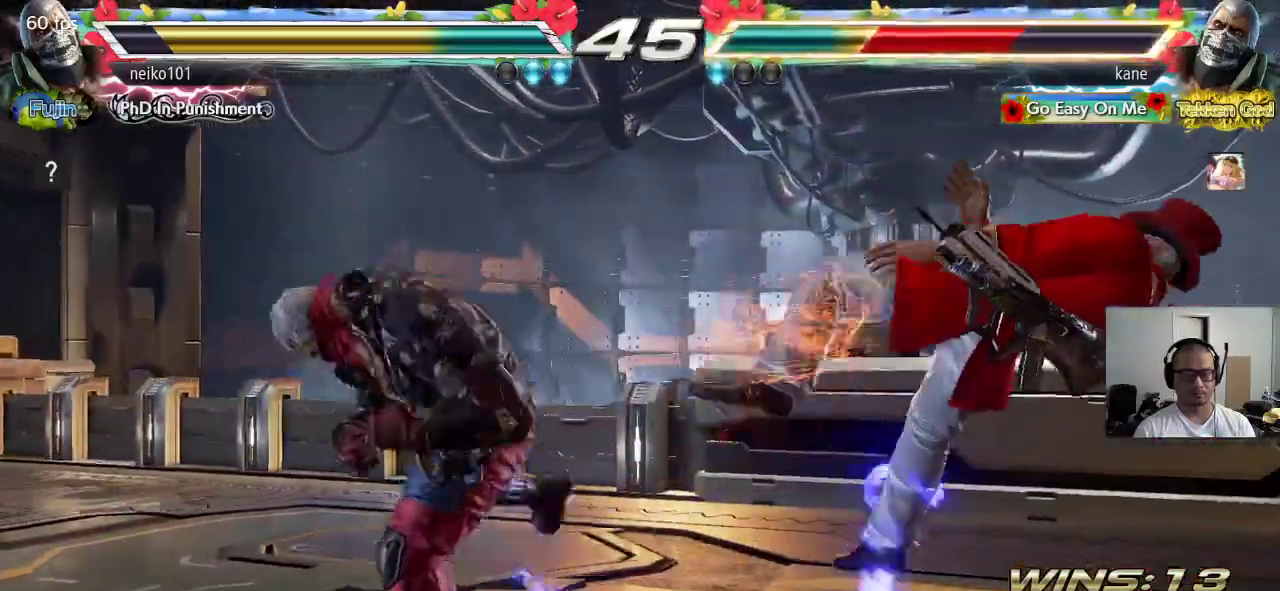
{"buttons": ["TRIANGLE"], "left_stick": "center", "events": [[17, "TRIANGLE", "up"], [50, "SQUARE", "down"], [100, "TRIANGLE", "down"], [117, "SQUARE", "up"], [183, "TRIANGLE", "up"], [217, "SQUARE", "down"], [267, "TRIANGLE", "down"], [300, "SQUARE", "up"], [350, "TRIANGLE", "up"], [367, "SQUARE", "down"], [417, "TRIANGLE", "down"], [483, "SQUARE", "up"]]}
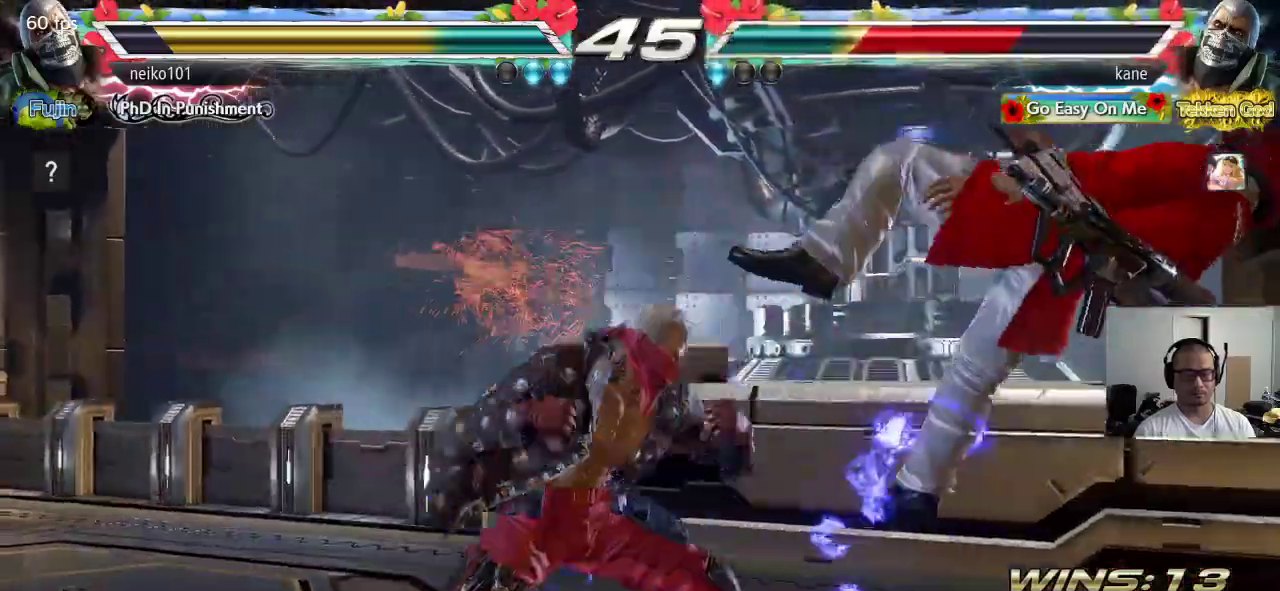
{"buttons": [], "left_stick": "center", "events": [[33, "TRIANGLE", "up"]]}
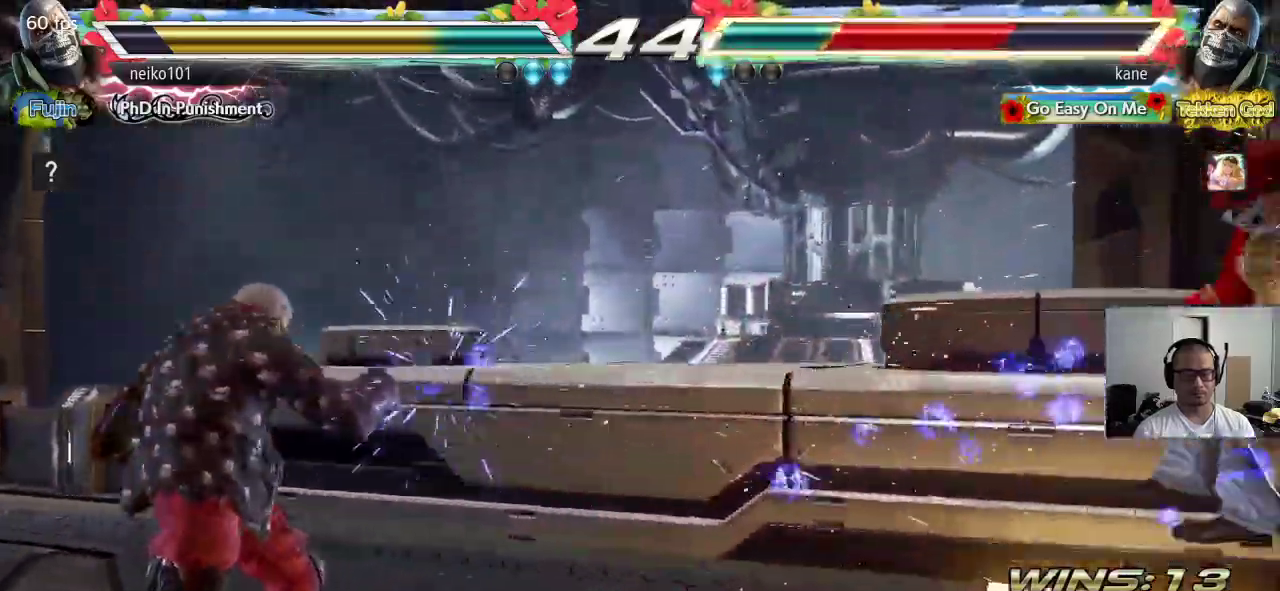
{"buttons": [], "left_stick": "center", "events": [[167, "CROSS", "down"], [267, "CROSS", "up"]]}
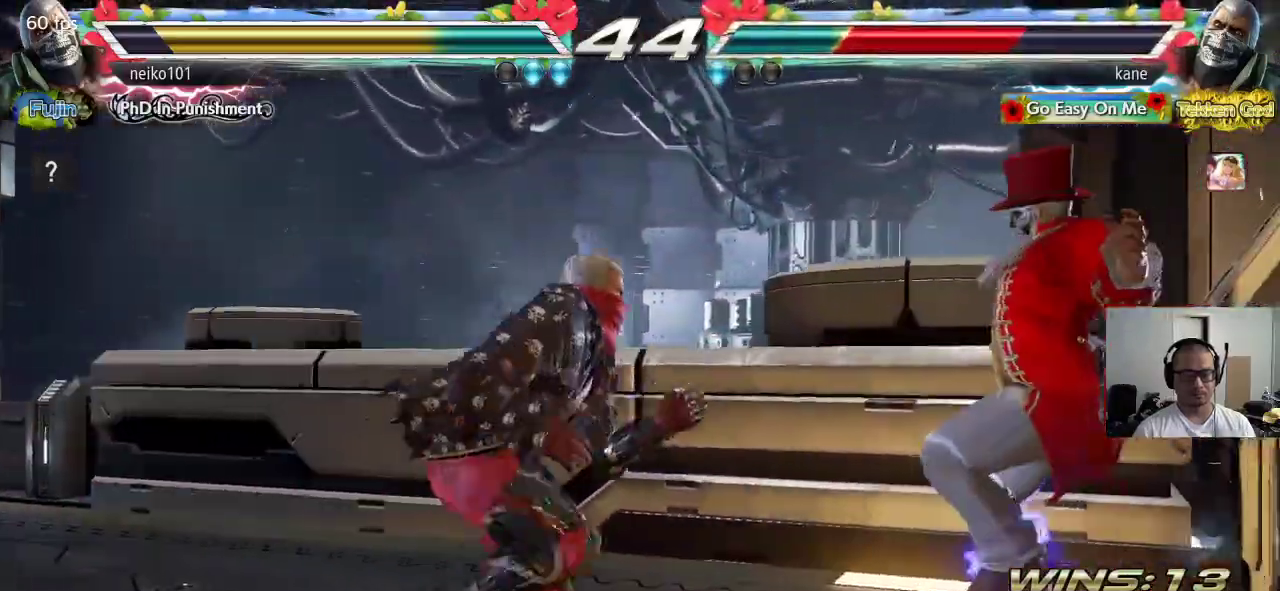
{"buttons": [], "left_stick": "center", "events": [[150, "CROSS", "down"], [233, "CROSS", "up"]]}
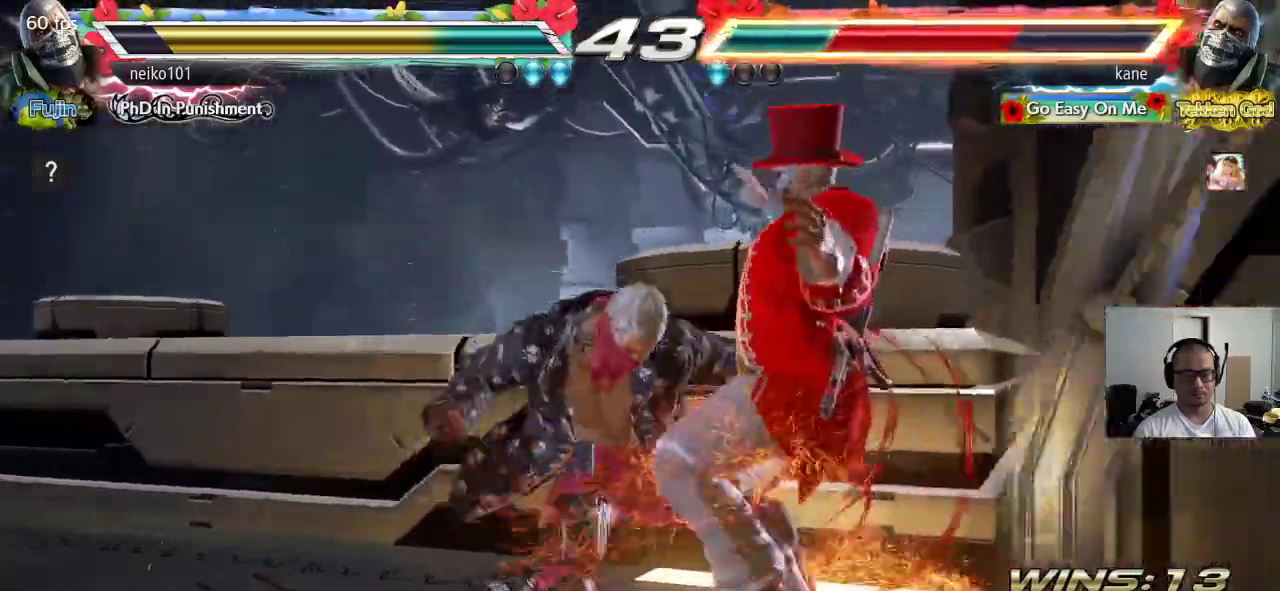
{"buttons": [], "left_stick": "center", "events": []}
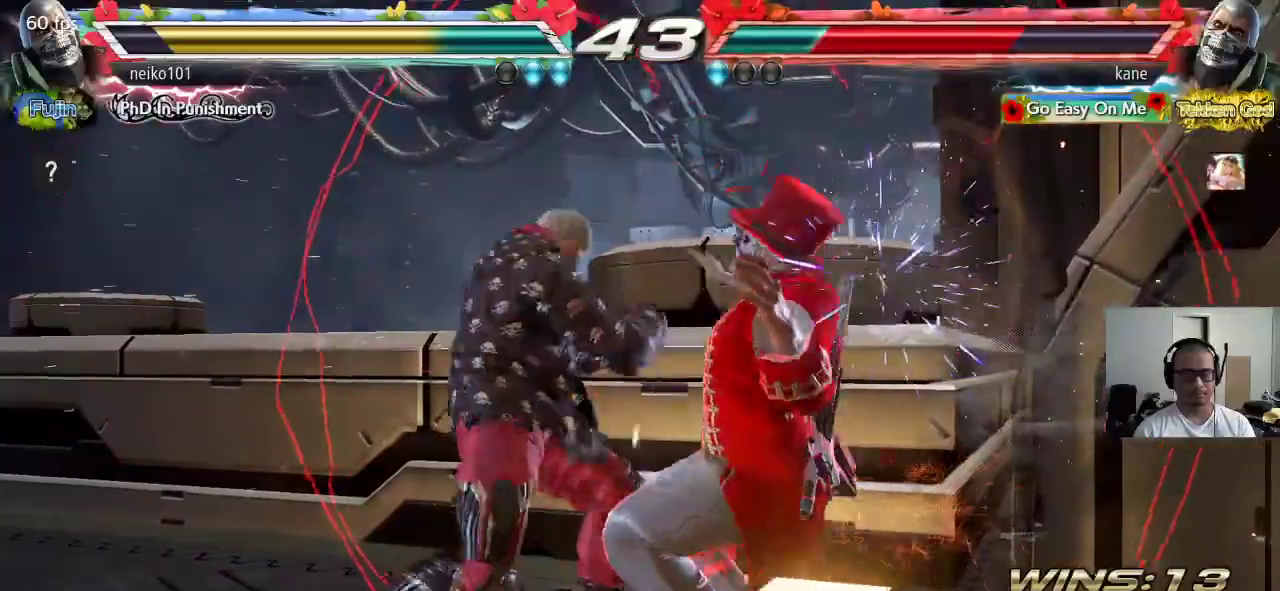
{"buttons": ["CROSS"], "left_stick": "center", "events": [[433, "CROSS", "down"]]}
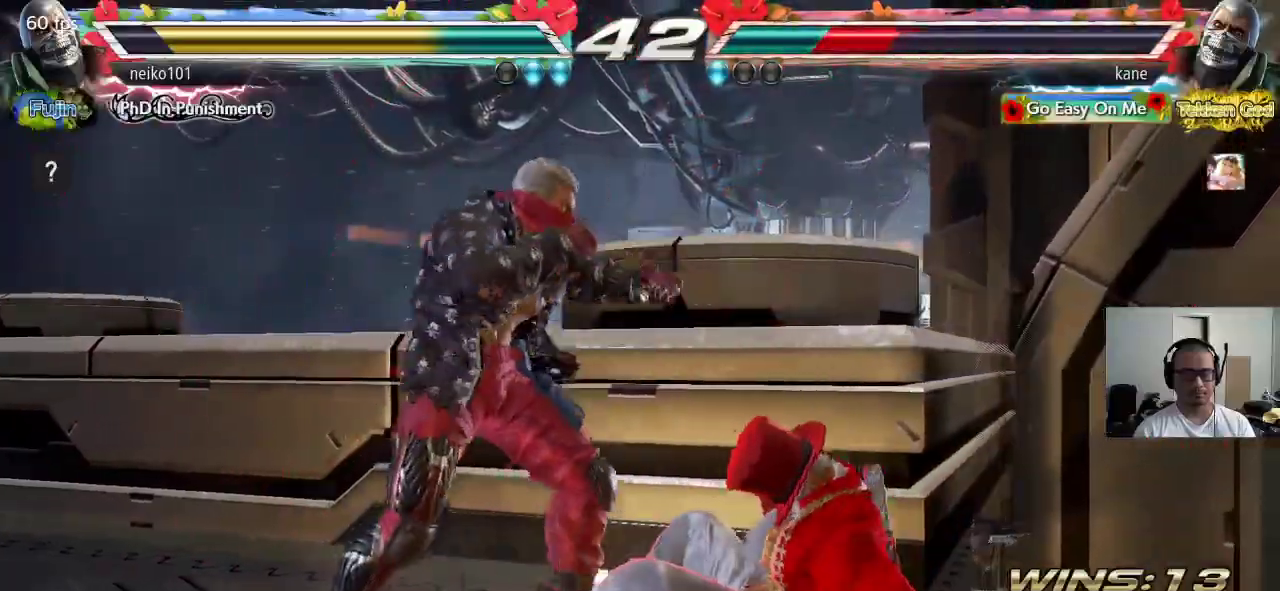
{"buttons": [], "left_stick": "center", "events": [[17, "CIRCLE", "down"], [33, "CROSS", "up"], [117, "CIRCLE", "up"], [417, "CROSS", "down"], [500, "CROSS", "up"]]}
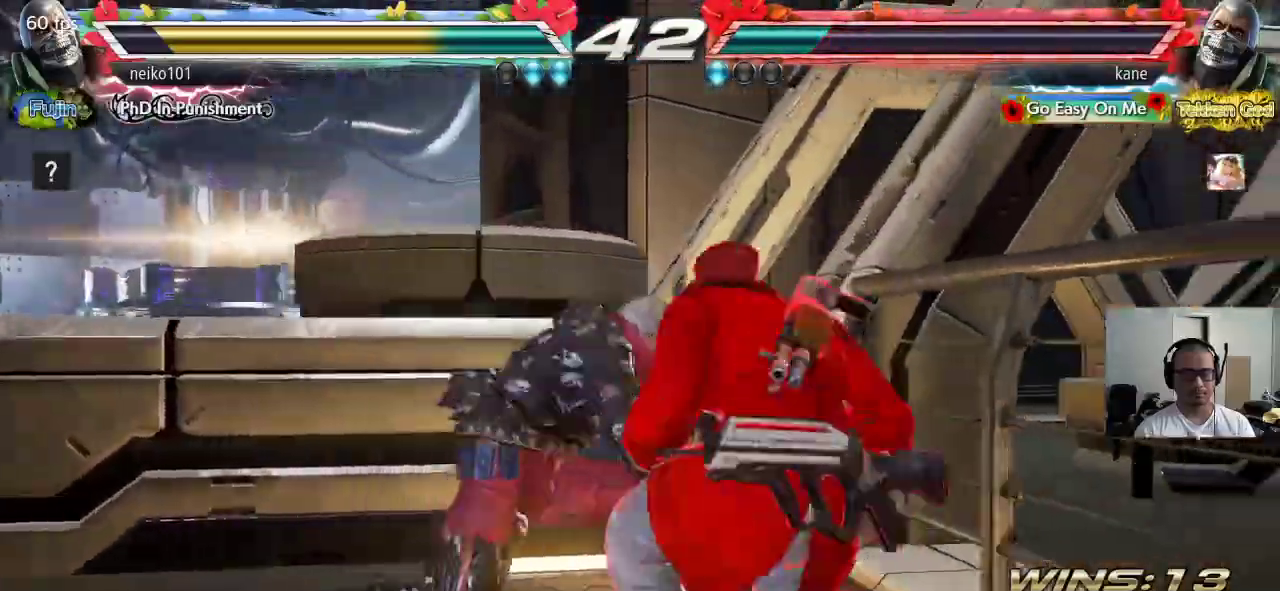
{"buttons": [], "left_stick": "right", "events": [[100, "CIRCLE", "down"], [183, "CIRCLE", "up"], [217, "CIRCLE", "down"], [450, "left_stick", "right"], [483, "CIRCLE", "up"]]}
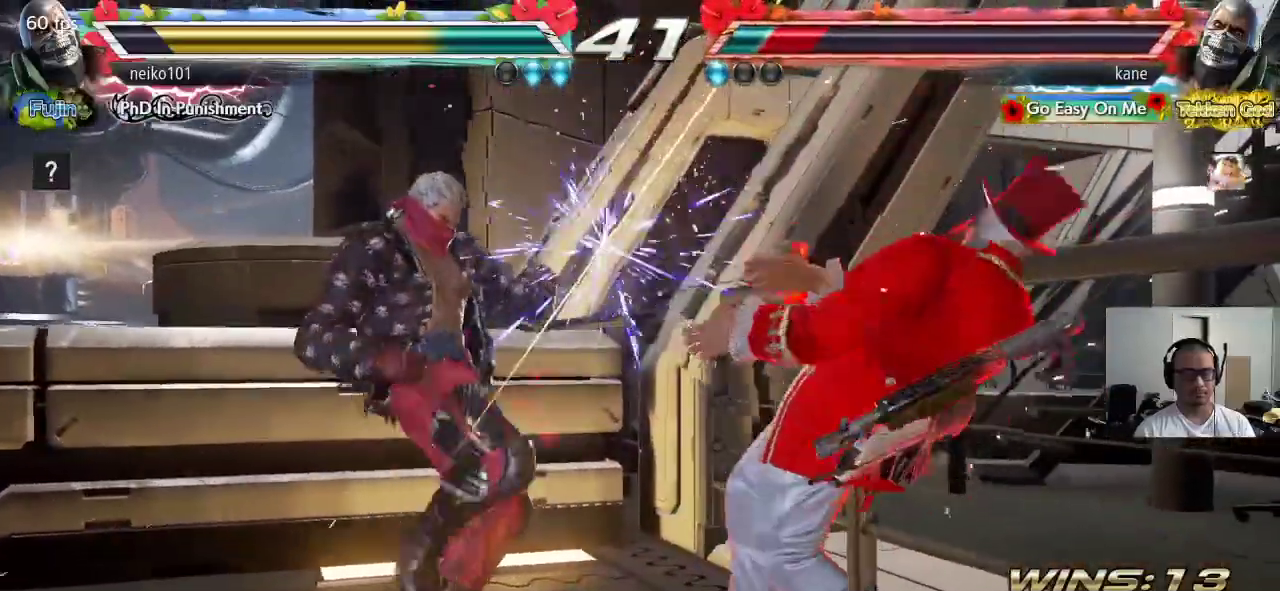
{"buttons": [], "left_stick": "right", "events": [[83, "left_stick", "down-right"], [283, "left_stick", "right"]]}
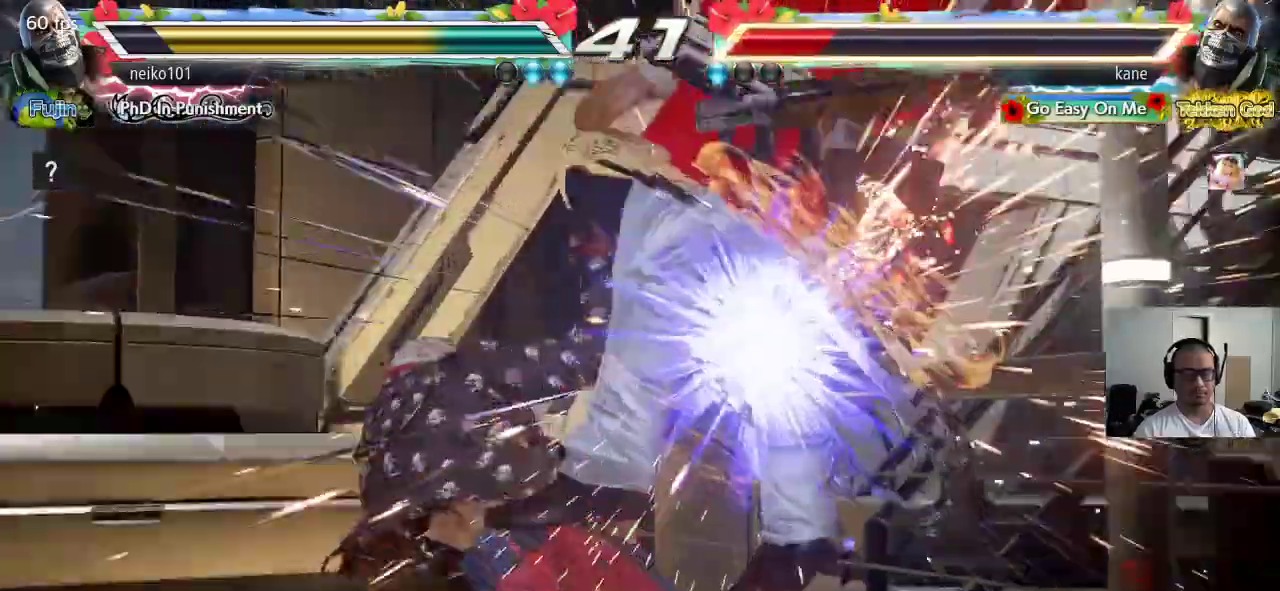
{"buttons": [], "left_stick": "center", "events": [[267, "left_stick", "center"]]}
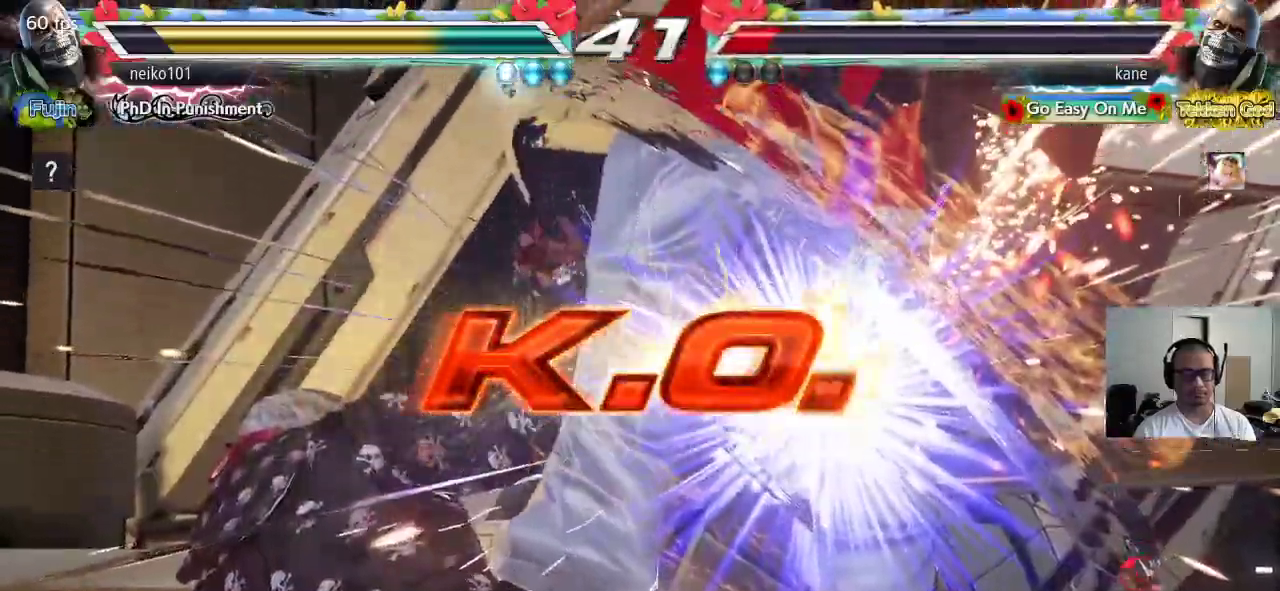
{"buttons": [], "left_stick": "center", "events": [[133, "SQUARE", "down"], [183, "TRIANGLE", "down"], [250, "SQUARE", "up"], [283, "TRIANGLE", "up"]]}
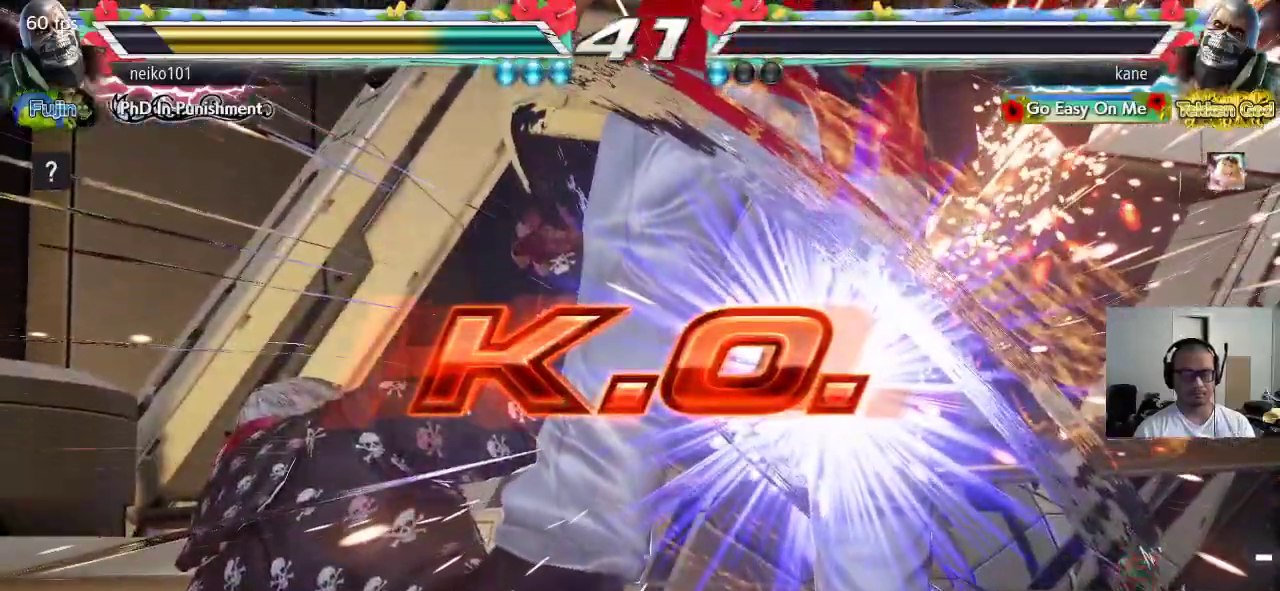
{"buttons": [], "left_stick": "center", "events": [[33, "CROSS", "down"], [100, "CIRCLE", "down"], [133, "CROSS", "up"], [200, "CIRCLE", "up"], [317, "SQUARE", "down"], [350, "TRIANGLE", "down"], [400, "SQUARE", "up"], [450, "TRIANGLE", "up"]]}
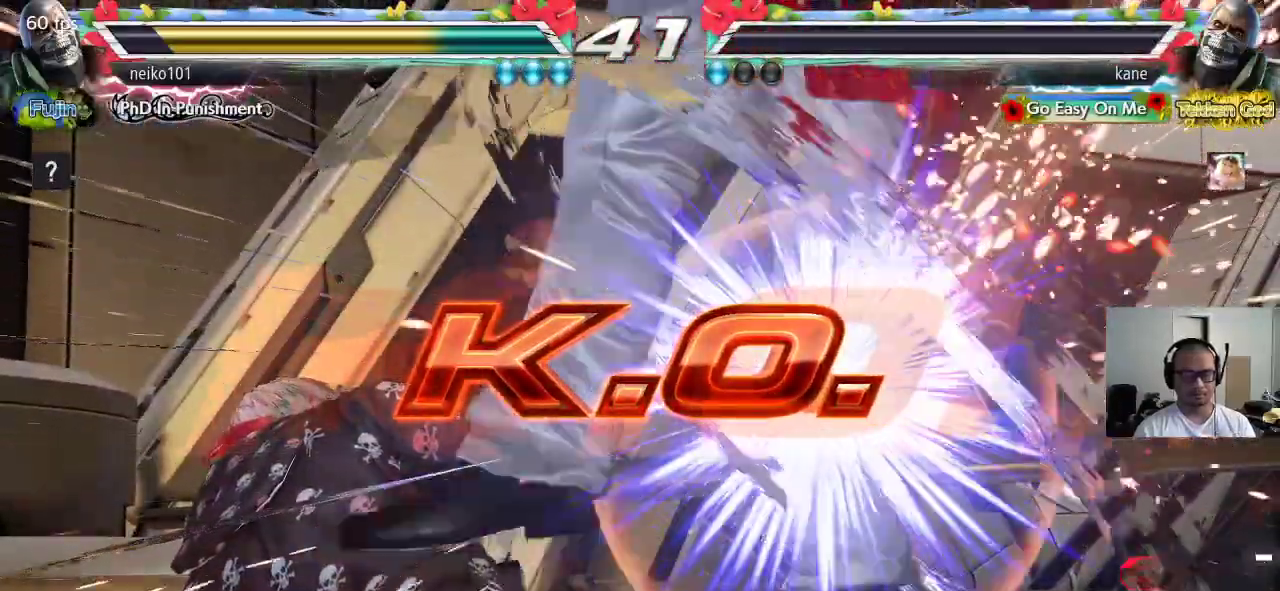
{"buttons": ["TRIANGLE"], "left_stick": "center", "events": [[150, "CROSS", "down"], [233, "CIRCLE", "down"], [250, "CROSS", "up"], [300, "CIRCLE", "up"], [433, "SQUARE", "down"], [467, "TRIANGLE", "down"], [500, "SQUARE", "up"]]}
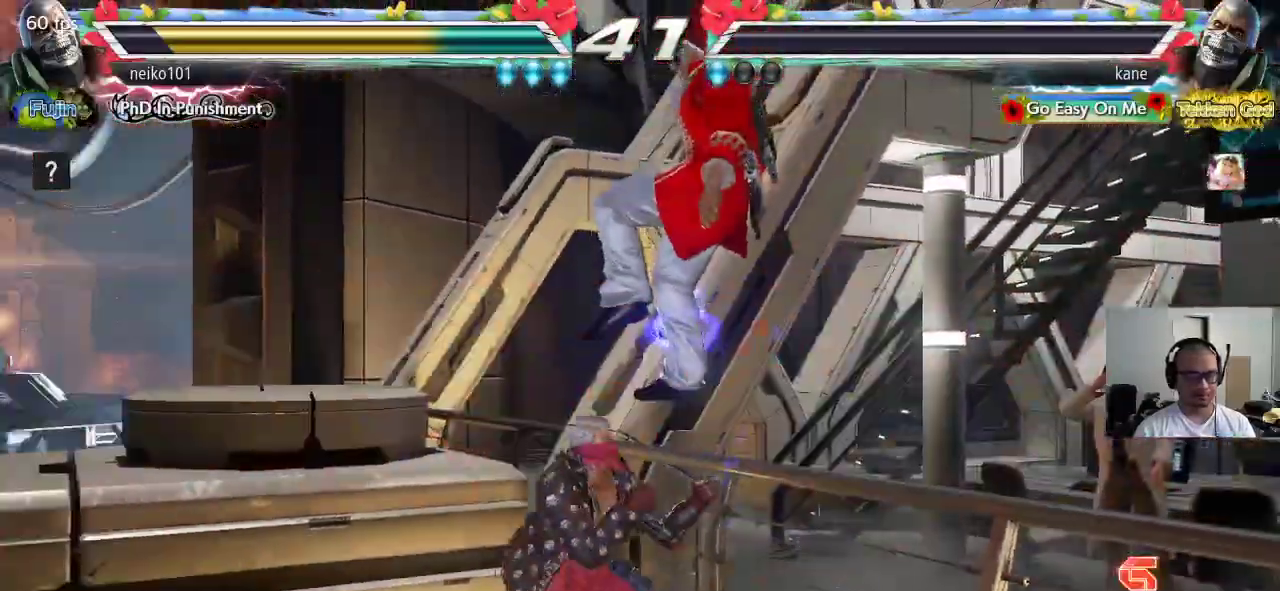
{"buttons": ["TRIANGLE"], "left_stick": "center", "events": [[50, "TRIANGLE", "up"], [167, "CROSS", "down"], [217, "CIRCLE", "down"], [250, "CROSS", "up"], [300, "CIRCLE", "up"], [417, "SQUARE", "down"], [450, "TRIANGLE", "down"], [500, "SQUARE", "up"]]}
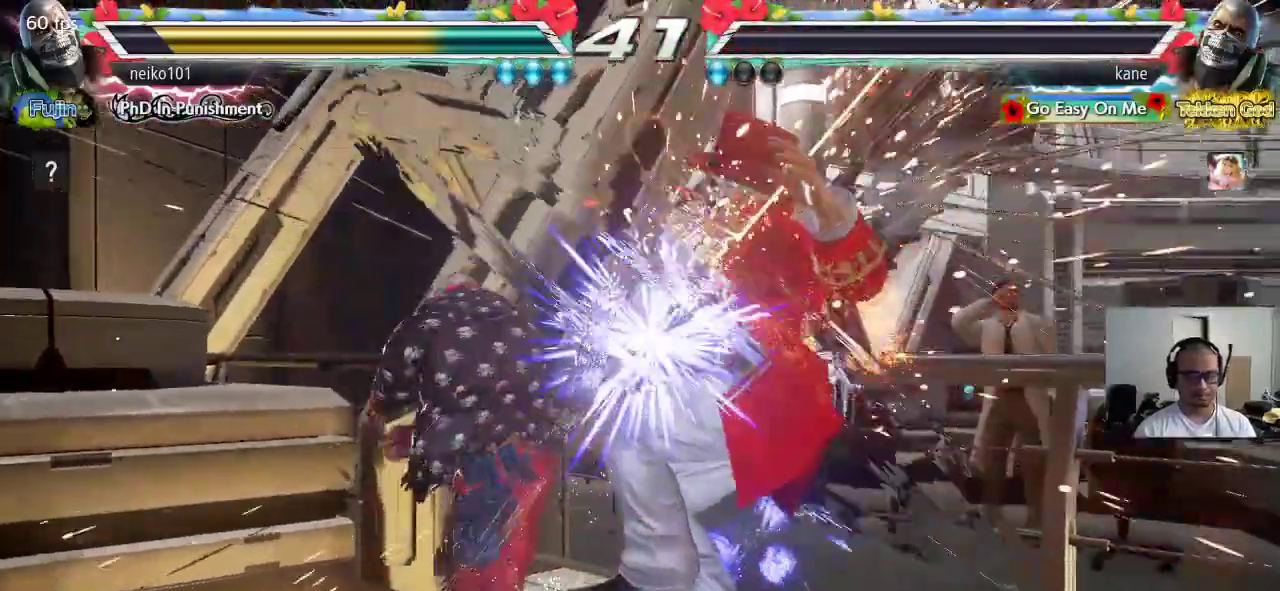
{"buttons": [], "left_stick": "center", "events": [[33, "TRIANGLE", "up"], [150, "CROSS", "down"], [183, "CIRCLE", "down"], [233, "CROSS", "up"], [300, "CIRCLE", "up"]]}
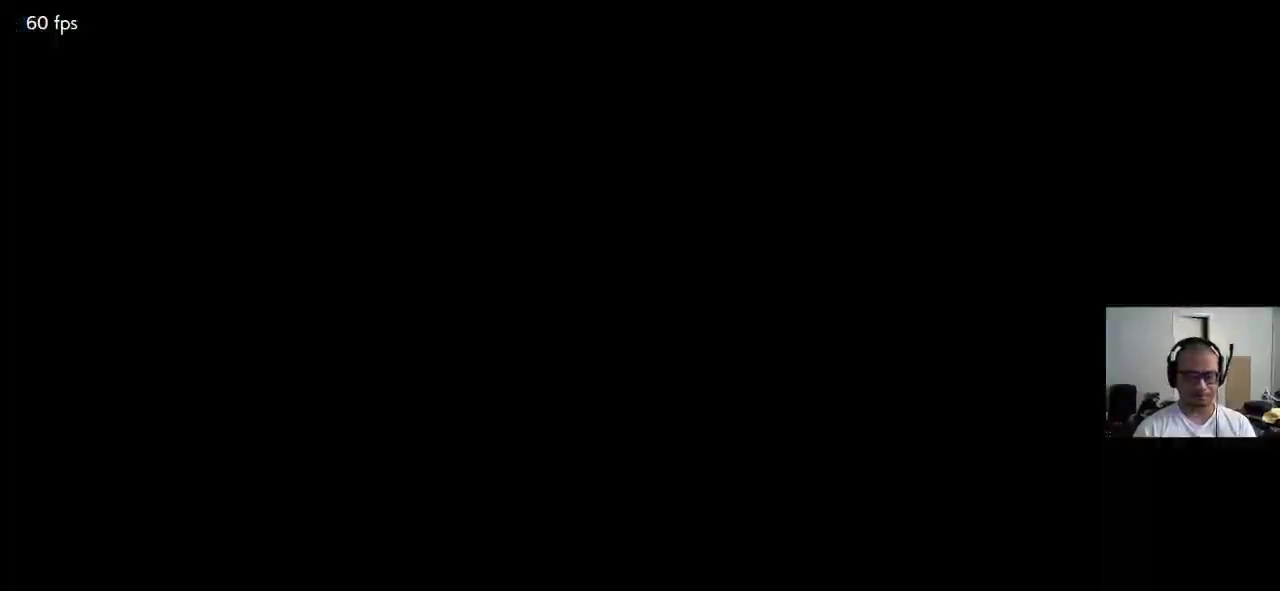
{"buttons": [], "left_stick": "center", "events": []}
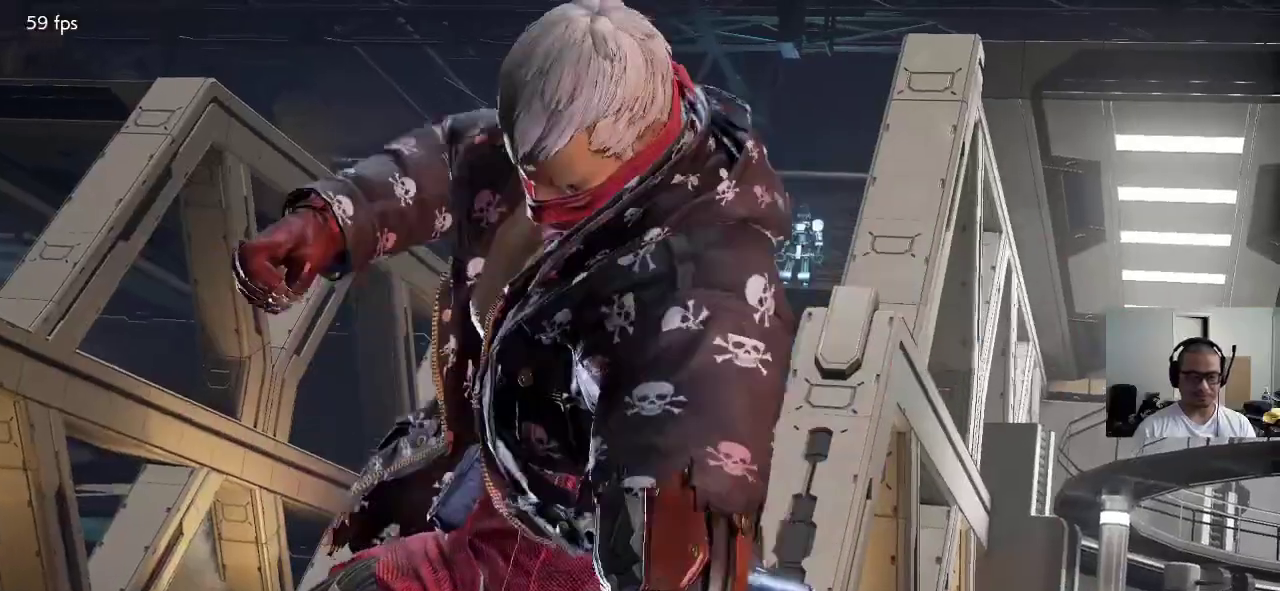
{"buttons": ["CROSS"], "left_stick": "center", "events": [[250, "CROSS", "down"], [333, "CROSS", "up"], [450, "CROSS", "down"]]}
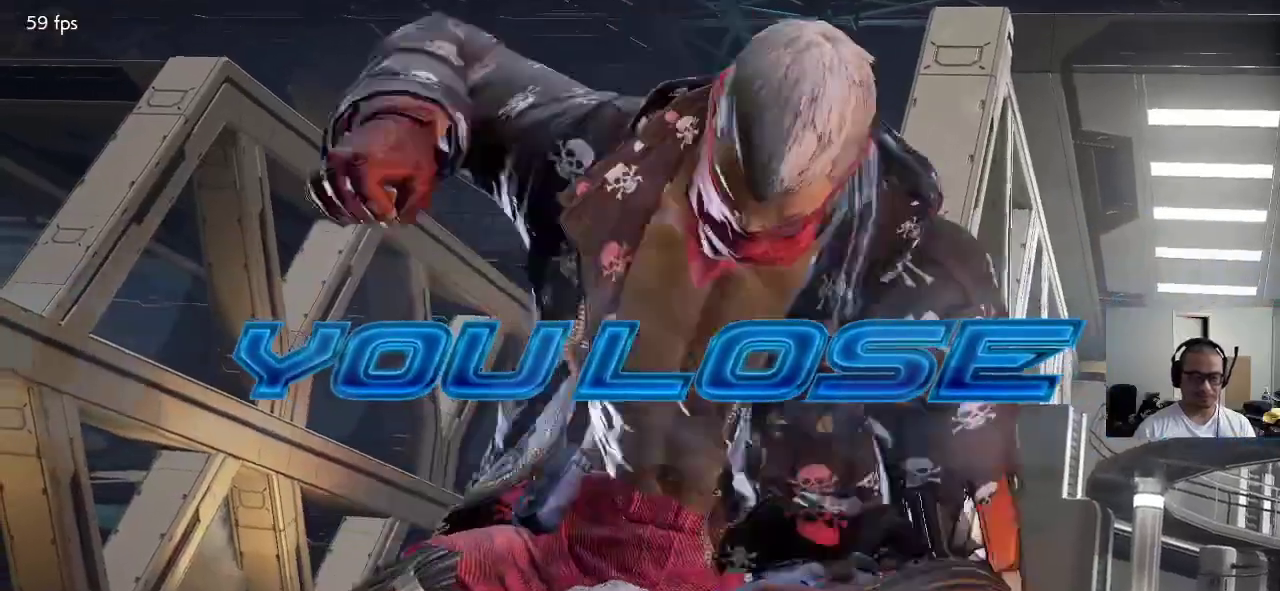
{"buttons": [], "left_stick": "center", "events": [[33, "CROSS", "up"], [217, "CROSS", "down"], [300, "CROSS", "up"]]}